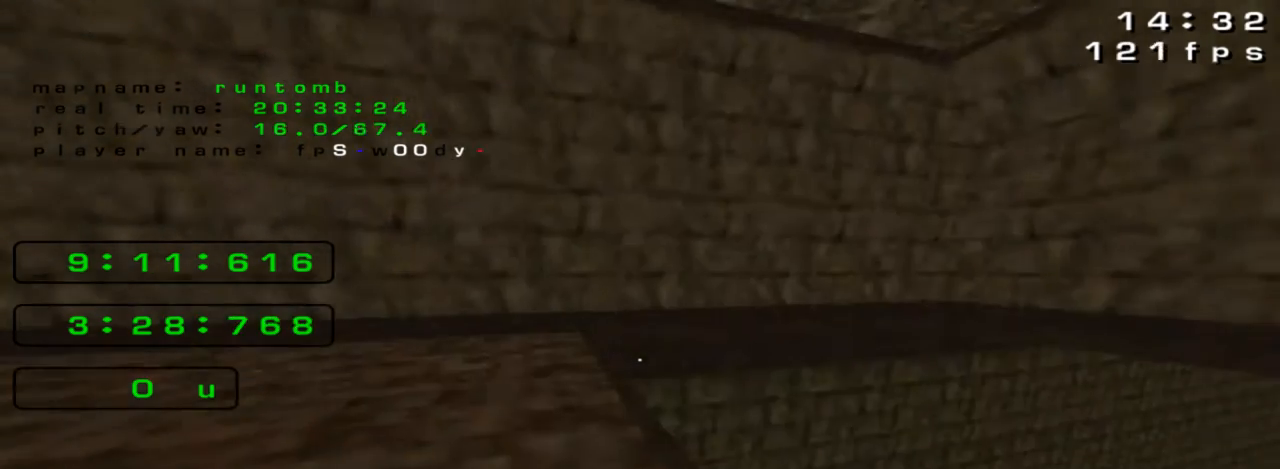
Gameplay with keyboard; each line is a JSON object with the keys held at the frame after it. "events" lists presses ("down") and releases ("up") of "down", "left", "right" and "up" between this image and that frame as [ms after this image, input, new state], when the widget could be followed in between. No other keys are recorded. Mouse input is not recorded. Not read: jump.
{"keys": ["left", "up"], "events": [[233, "up", "down"], [400, "left", "down"]]}
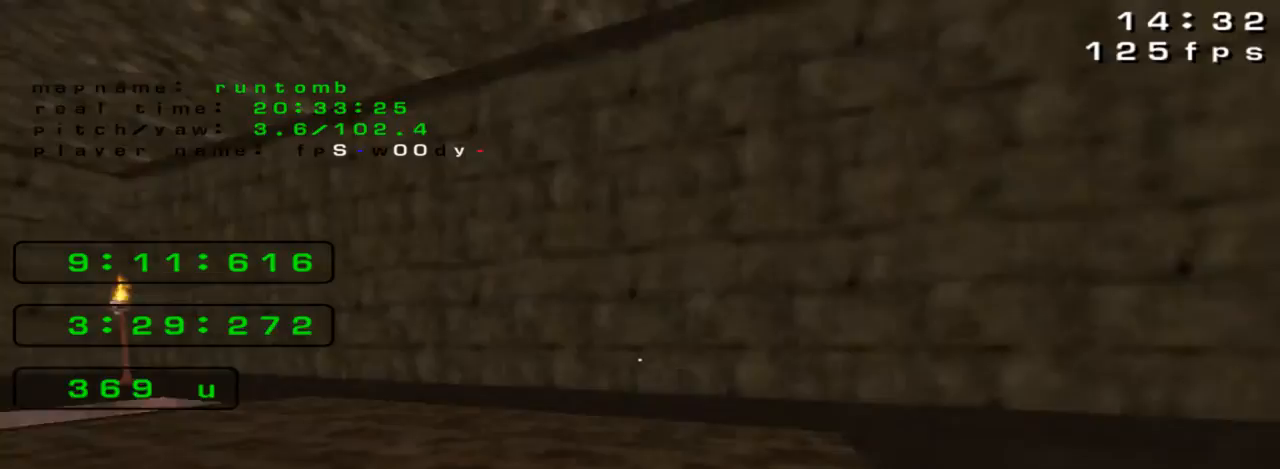
{"keys": ["right"], "events": [[367, "left", "up"], [400, "right", "down"], [400, "up", "up"]]}
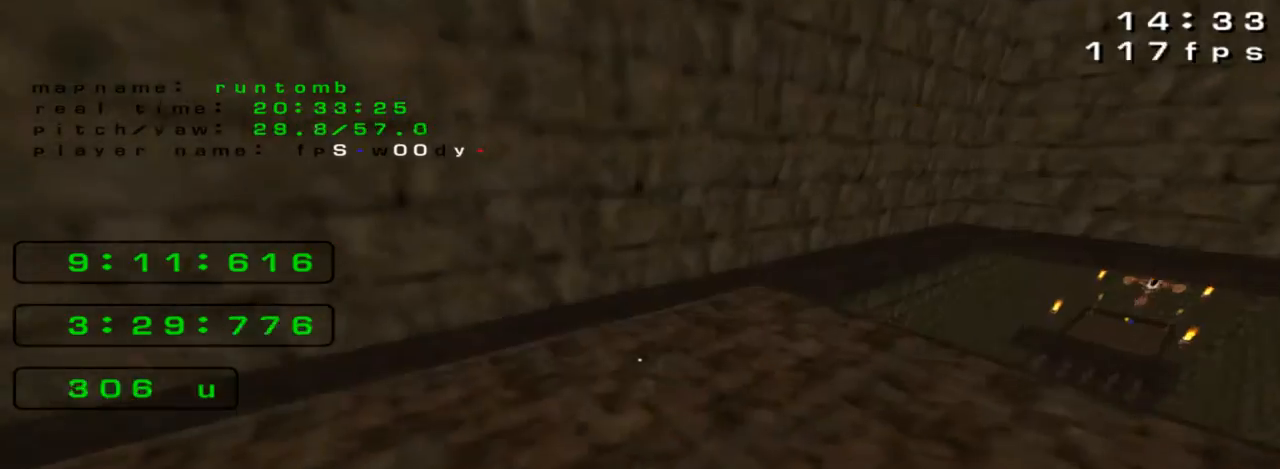
{"keys": ["right", "up"], "events": [[100, "up", "down"], [233, "right", "up"], [333, "right", "down"]]}
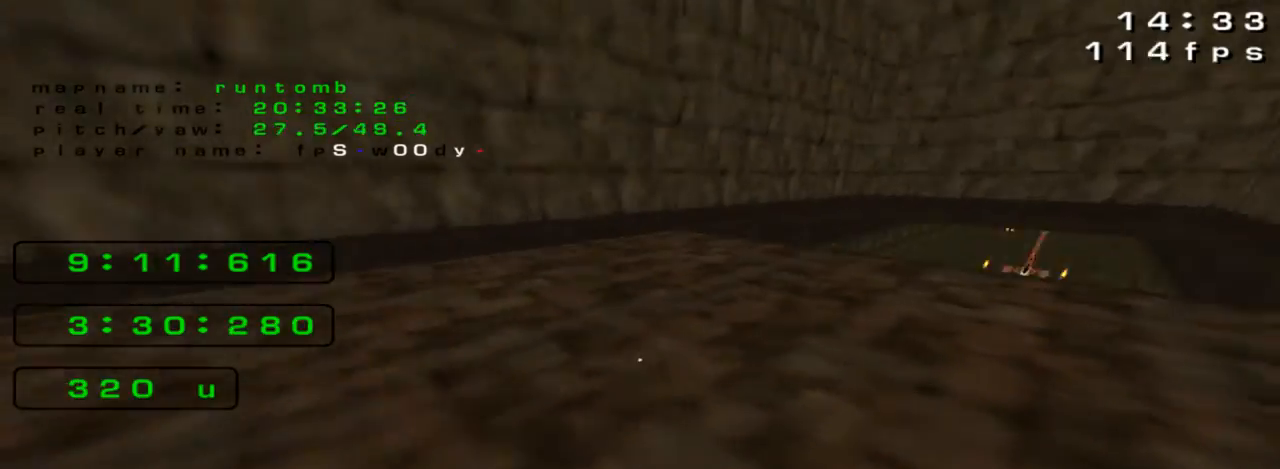
{"keys": ["left", "up"], "events": [[233, "left", "down"], [233, "right", "up"]]}
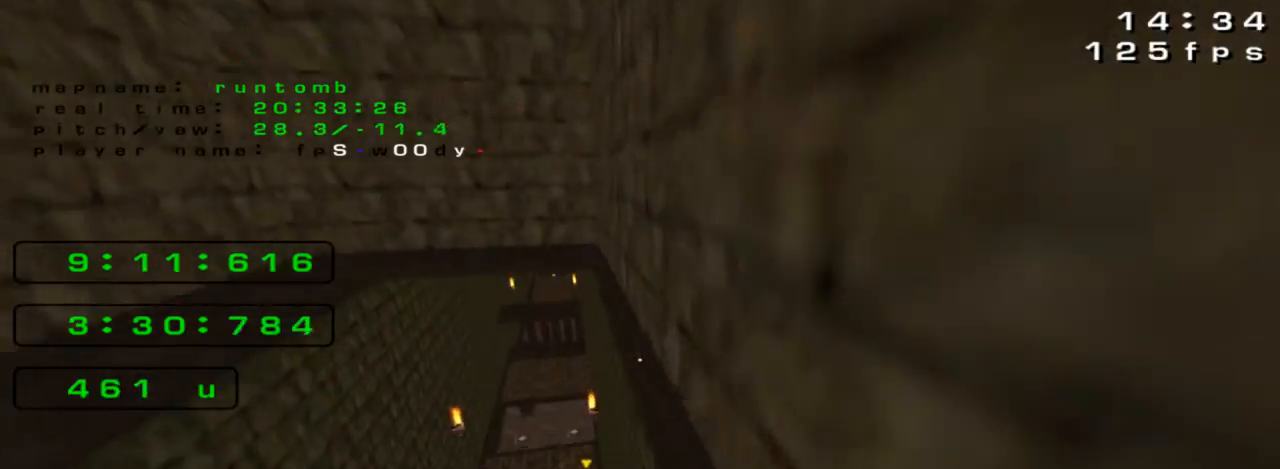
{"keys": ["left"], "events": [[500, "up", "up"]]}
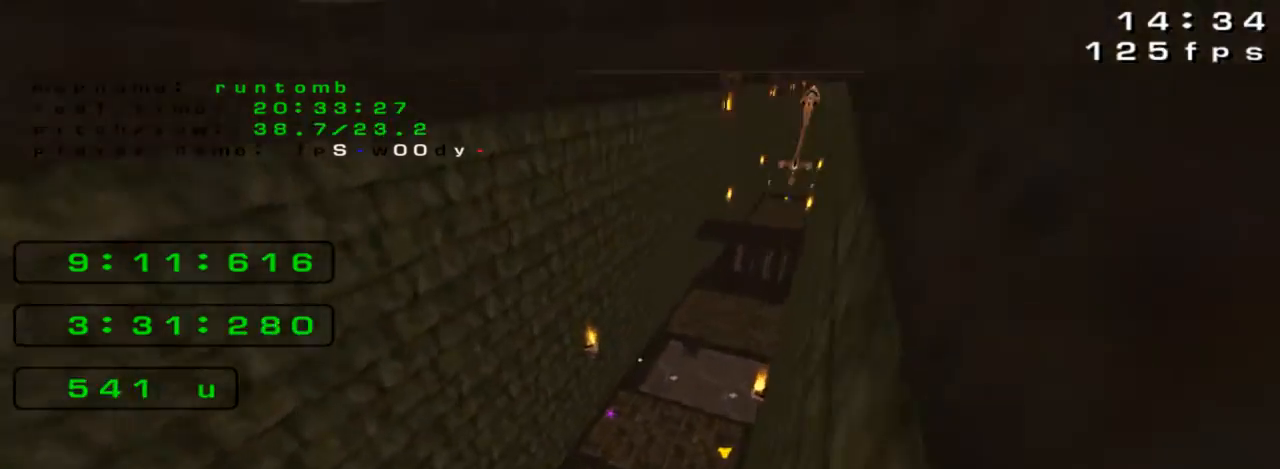
{"keys": ["right"], "events": [[167, "down", "down"], [300, "left", "up"], [333, "right", "down"], [367, "down", "up"]]}
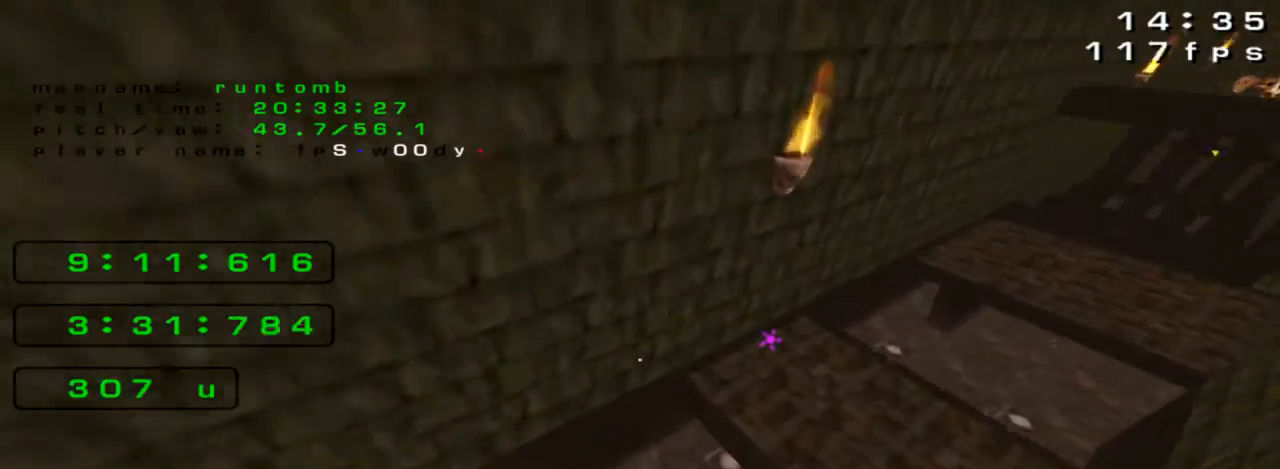
{"keys": ["left", "up"], "events": [[67, "up", "down"], [133, "right", "up"], [367, "left", "down"]]}
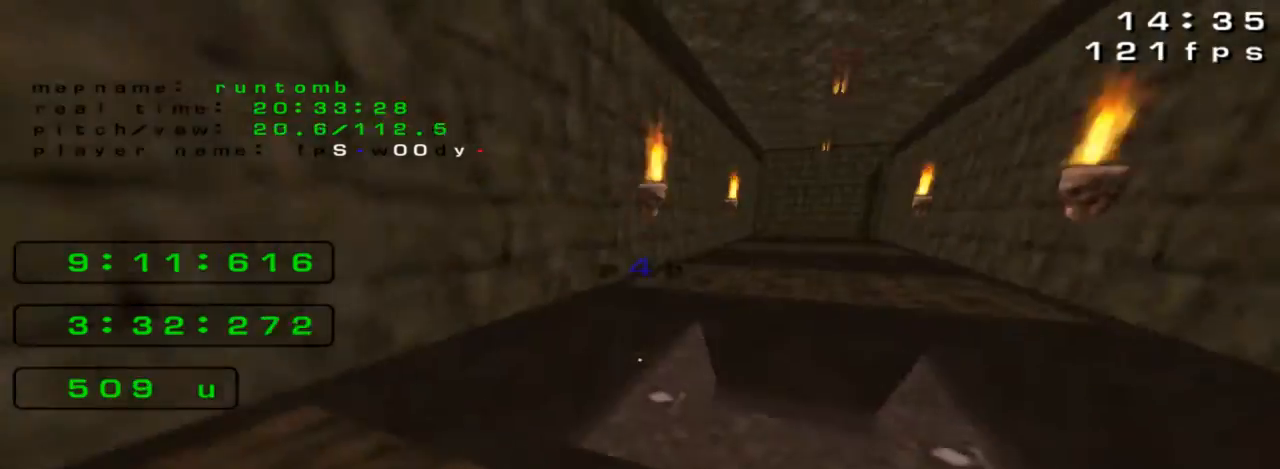
{"keys": ["right", "up"], "events": [[100, "left", "up"], [167, "right", "down"]]}
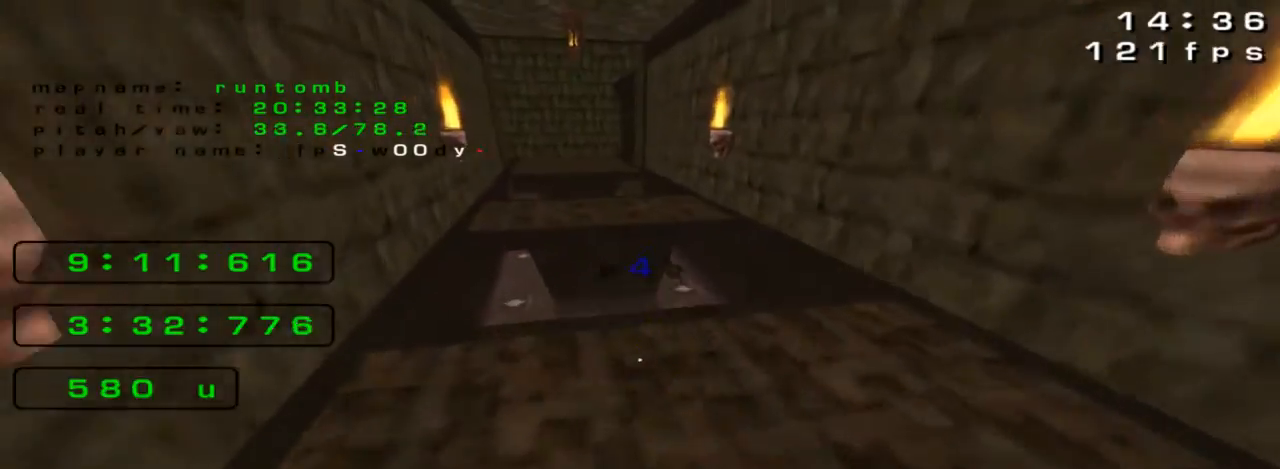
{"keys": ["left", "up"], "events": [[167, "left", "down"], [167, "right", "up"]]}
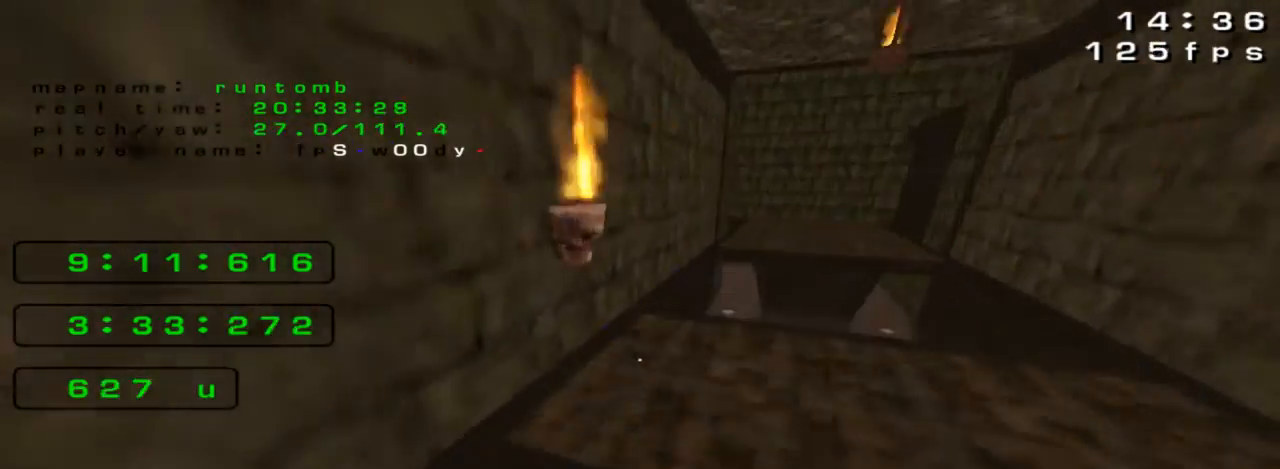
{"keys": ["right", "up"], "events": [[267, "left", "up"], [400, "right", "down"]]}
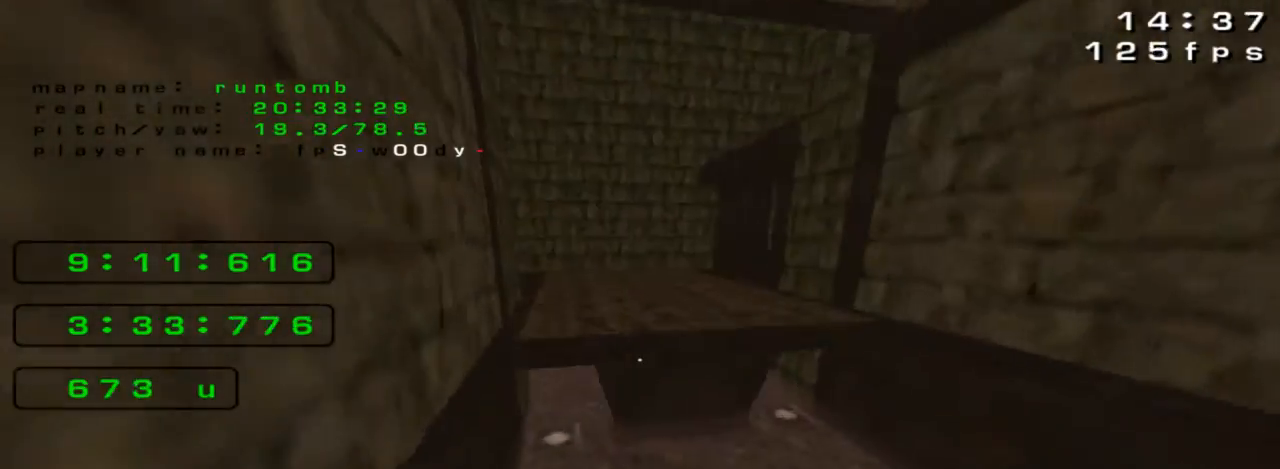
{"keys": ["up"], "events": [[233, "right", "up"]]}
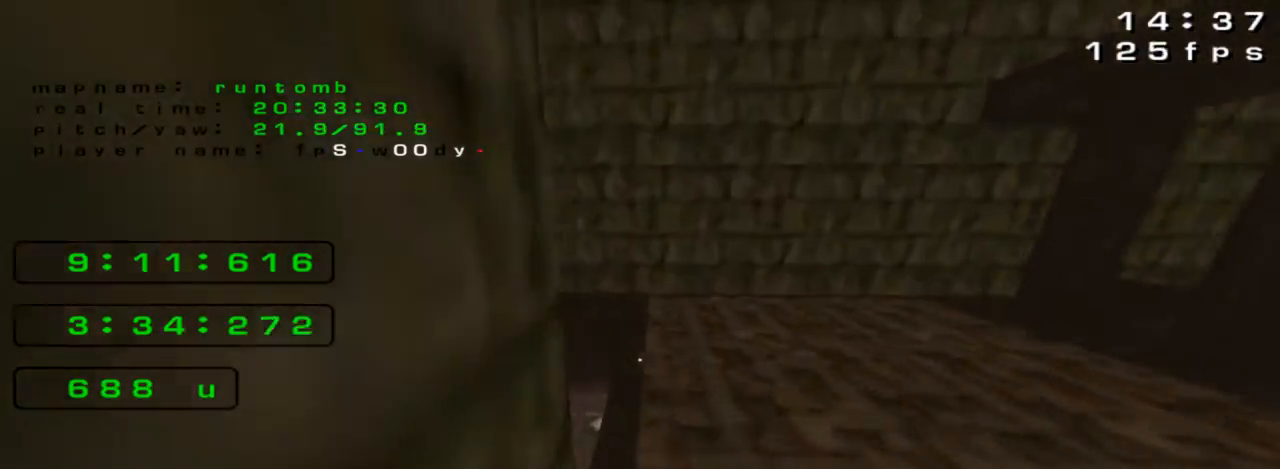
{"keys": ["right"], "events": [[167, "right", "down"], [200, "up", "up"]]}
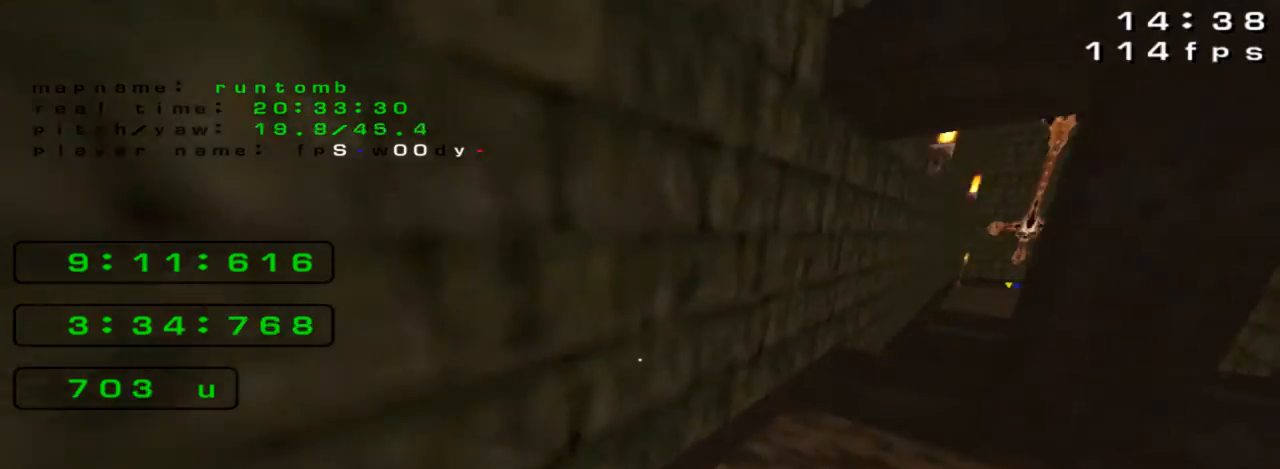
{"keys": ["left", "up"], "events": [[367, "right", "up"], [367, "up", "down"], [400, "left", "down"]]}
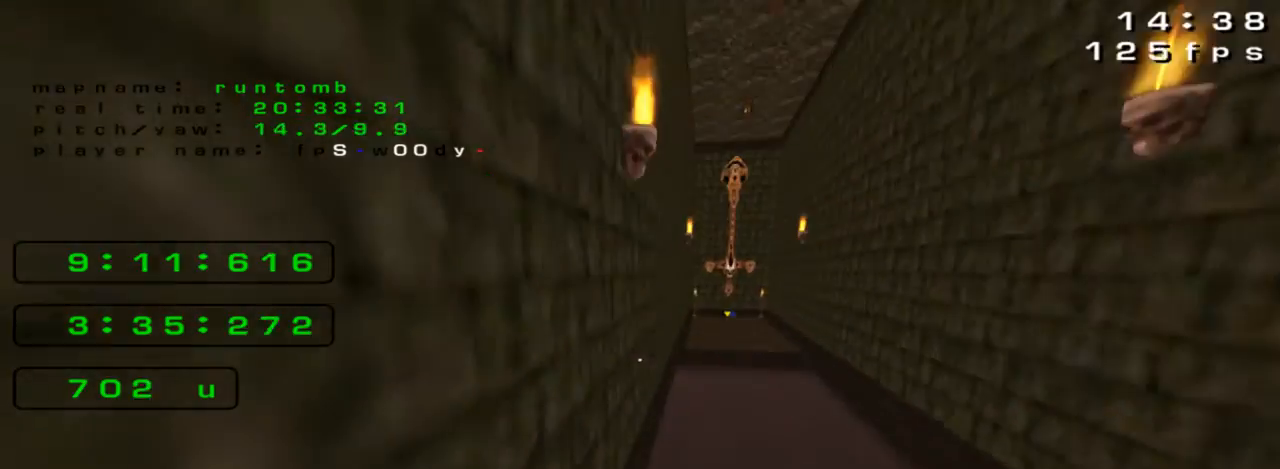
{"keys": ["right", "up"], "events": [[500, "left", "up"], [500, "right", "down"]]}
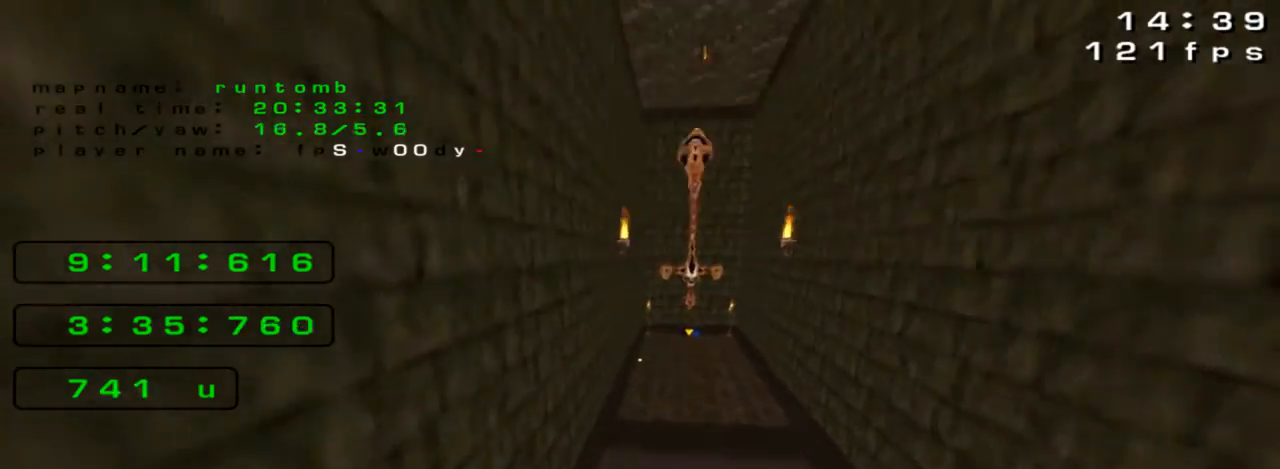
{"keys": ["left", "up"], "events": [[400, "left", "down"], [400, "right", "up"]]}
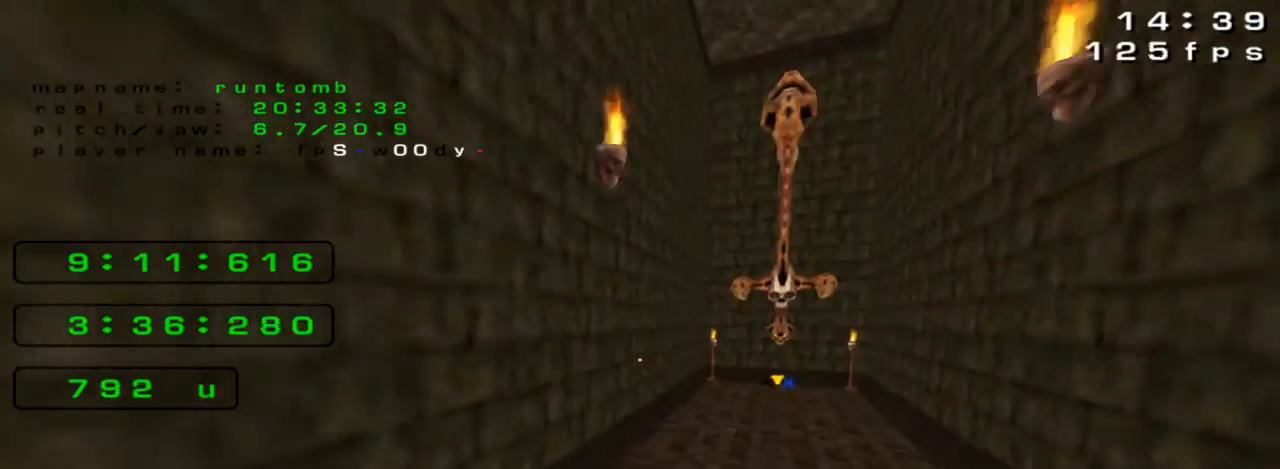
{"keys": ["left", "up"], "events": []}
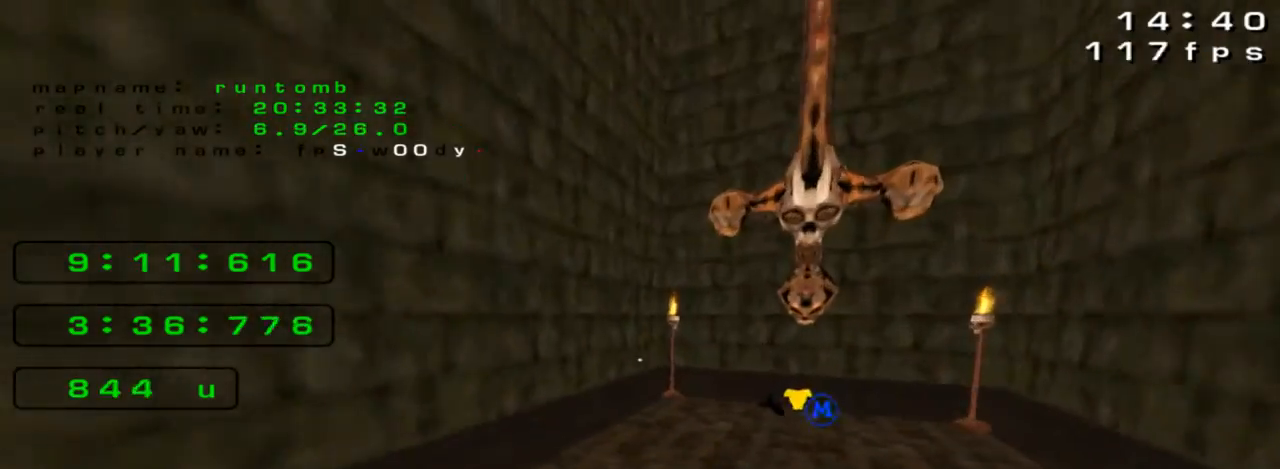
{"keys": ["left", "up"], "events": []}